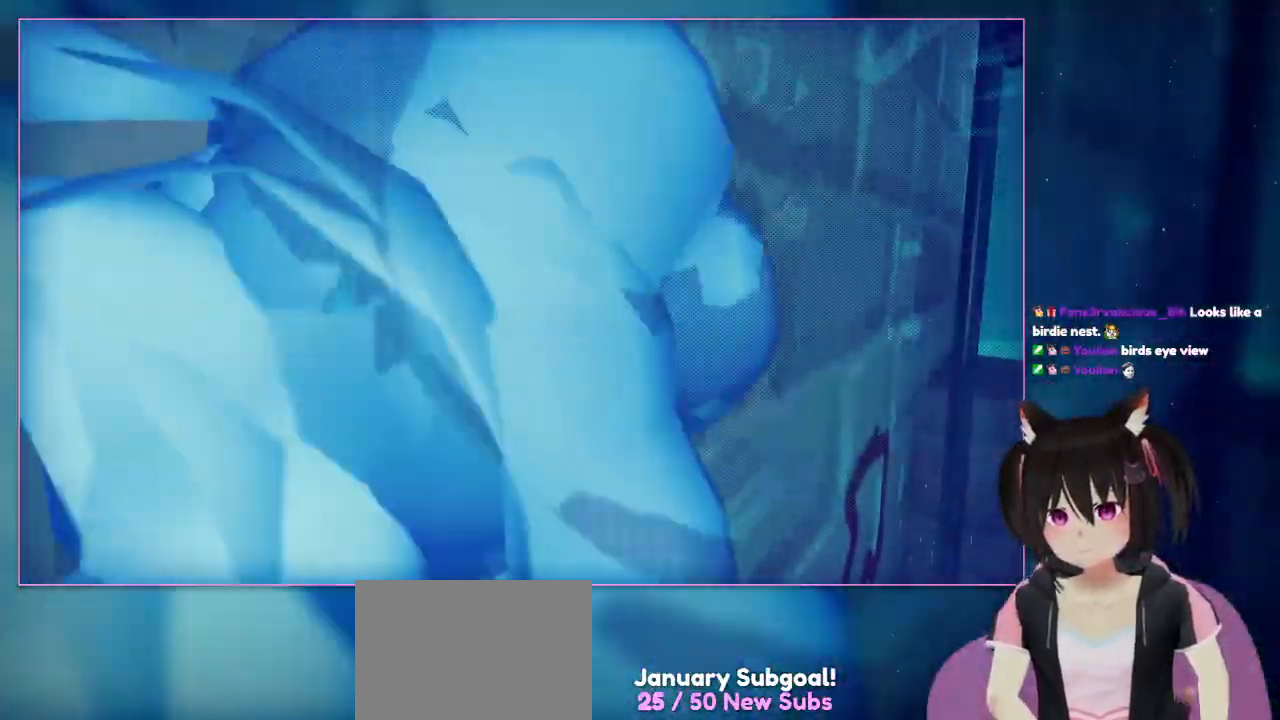
Gameplay with a controller (Nintendo layout); each line is a JSON object with the inputs held at the frame after it. "events" lists button and stick changes between this image and that frame as [ms after this image, input, new state], when the widget could be followed in between. Not read: L1 L3 R3.
{"buttons": [], "left_stick": "down-right", "right_stick": "down", "events": [[333, "right_stick", "down"]]}
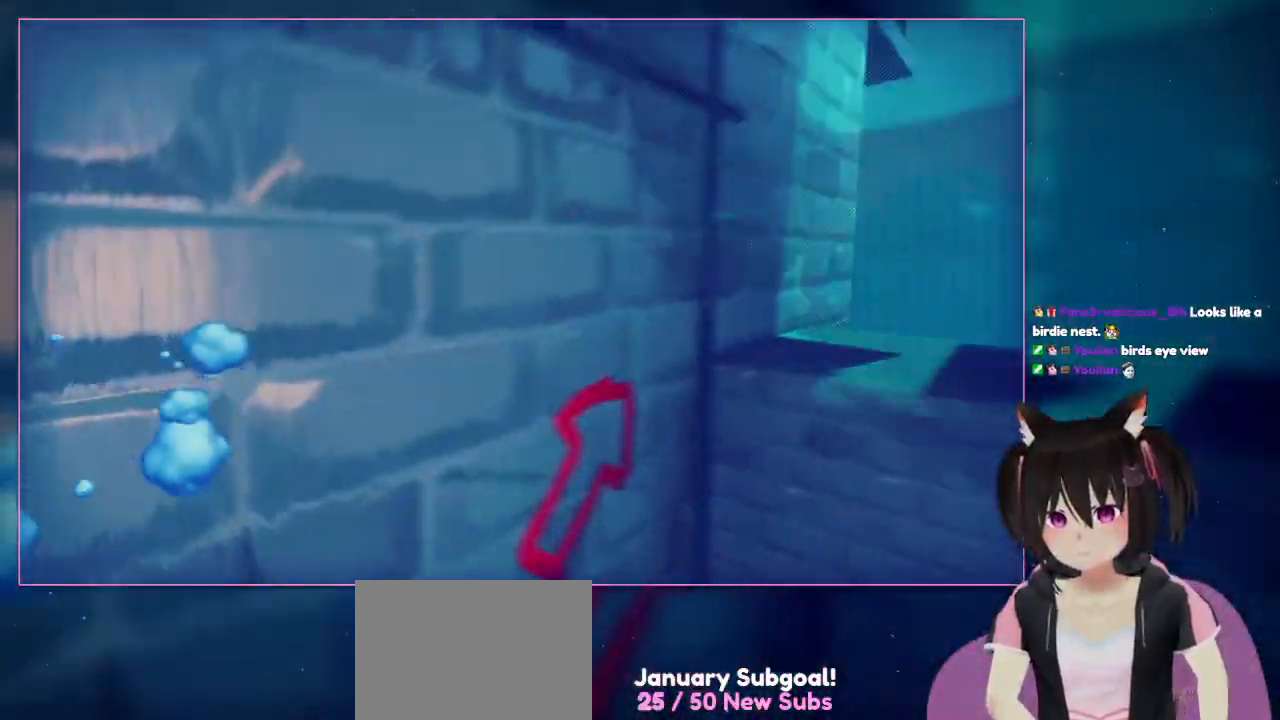
{"buttons": [], "left_stick": "right", "right_stick": "down-left", "events": [[17, "right_stick", "center"], [217, "left_stick", "right"], [417, "right_stick", "down-left"]]}
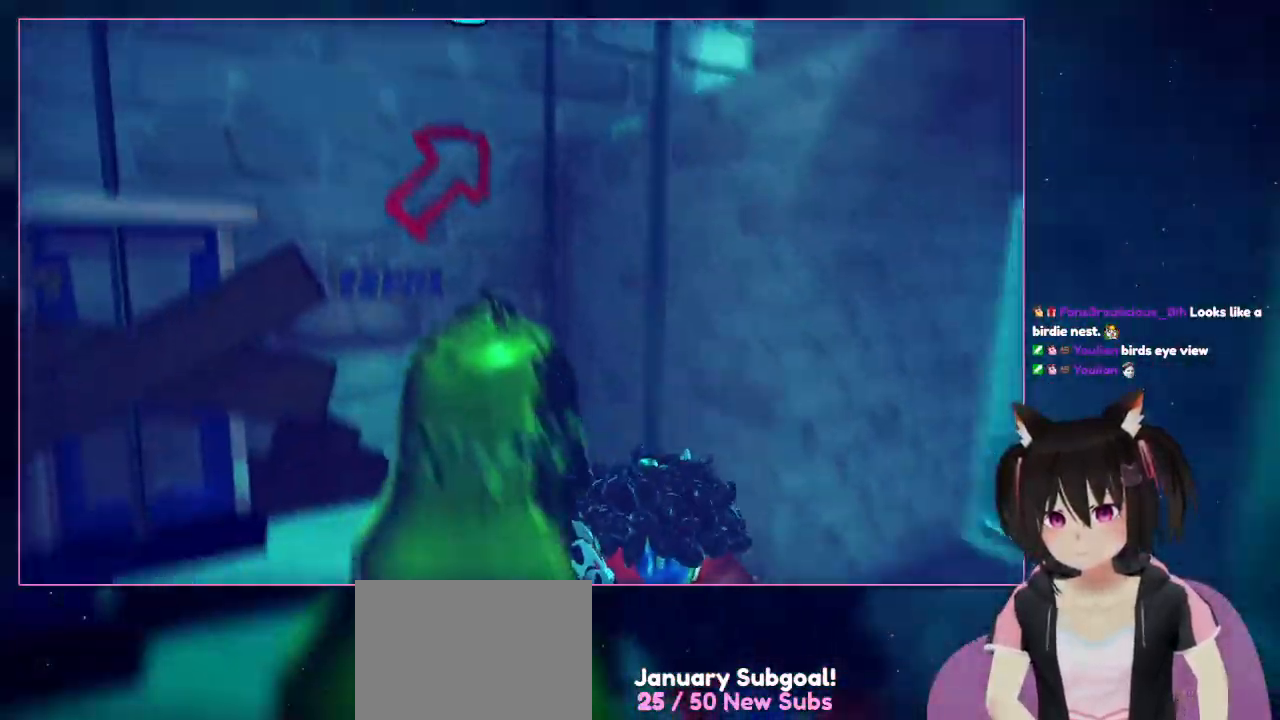
{"buttons": [], "left_stick": "up-left", "right_stick": "center", "events": [[117, "left_stick", "up-right"], [317, "left_stick", "up-left"], [317, "right_stick", "center"]]}
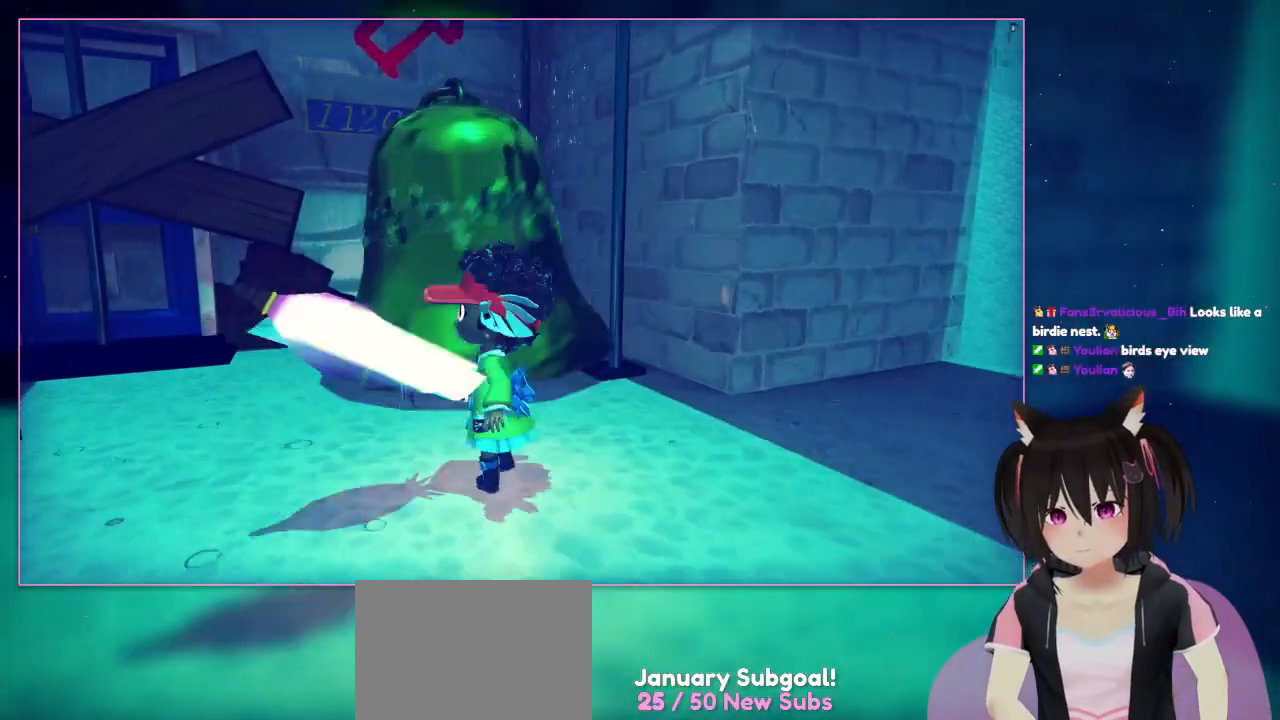
{"buttons": ["X"], "left_stick": "up-left", "right_stick": "center", "events": [[217, "X", "down"]]}
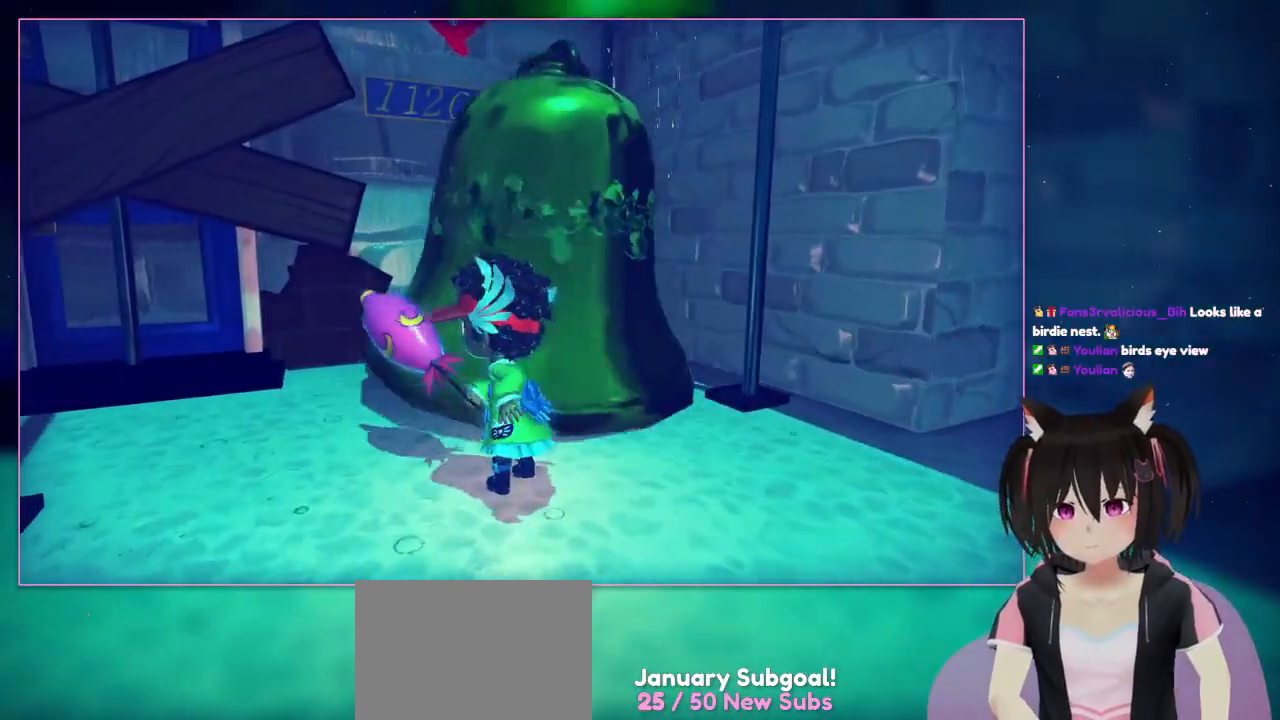
{"buttons": [], "left_stick": "center", "right_stick": "center", "events": [[117, "left_stick", "up"], [317, "X", "up"], [317, "left_stick", "center"]]}
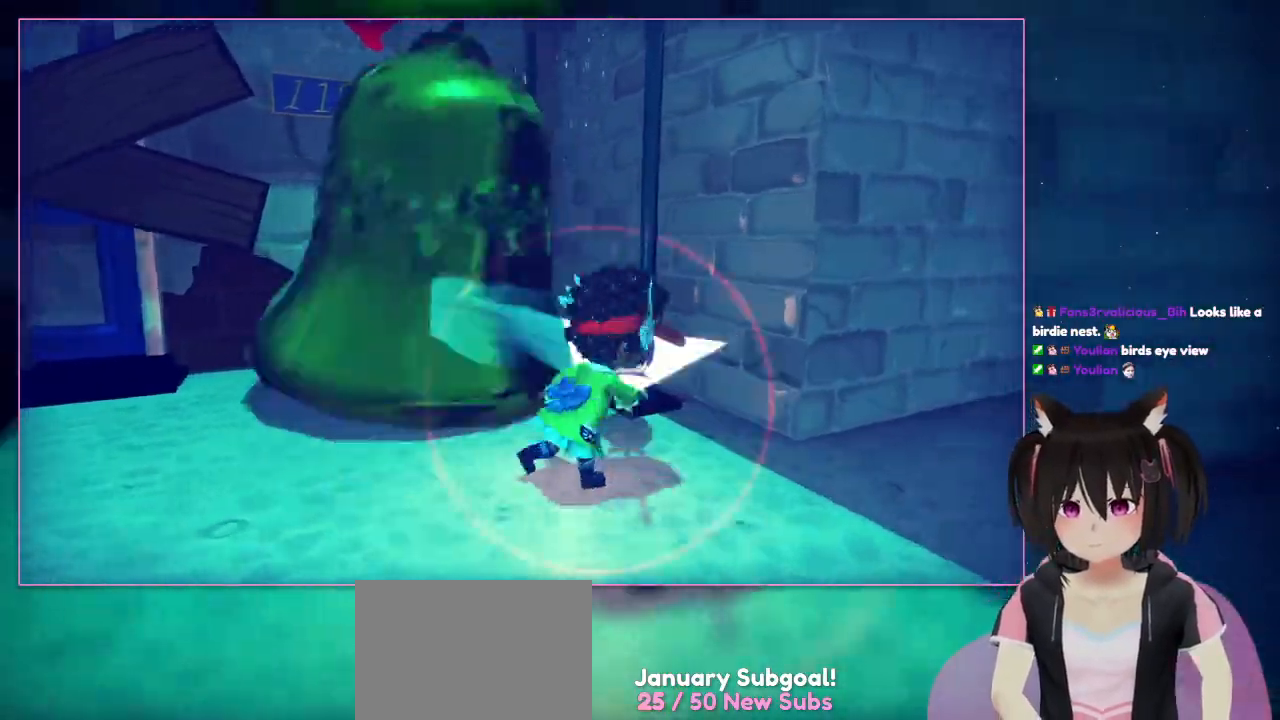
{"buttons": [], "left_stick": "up-left", "right_stick": "center", "events": [[17, "left_stick", "up-right"], [417, "left_stick", "up-left"]]}
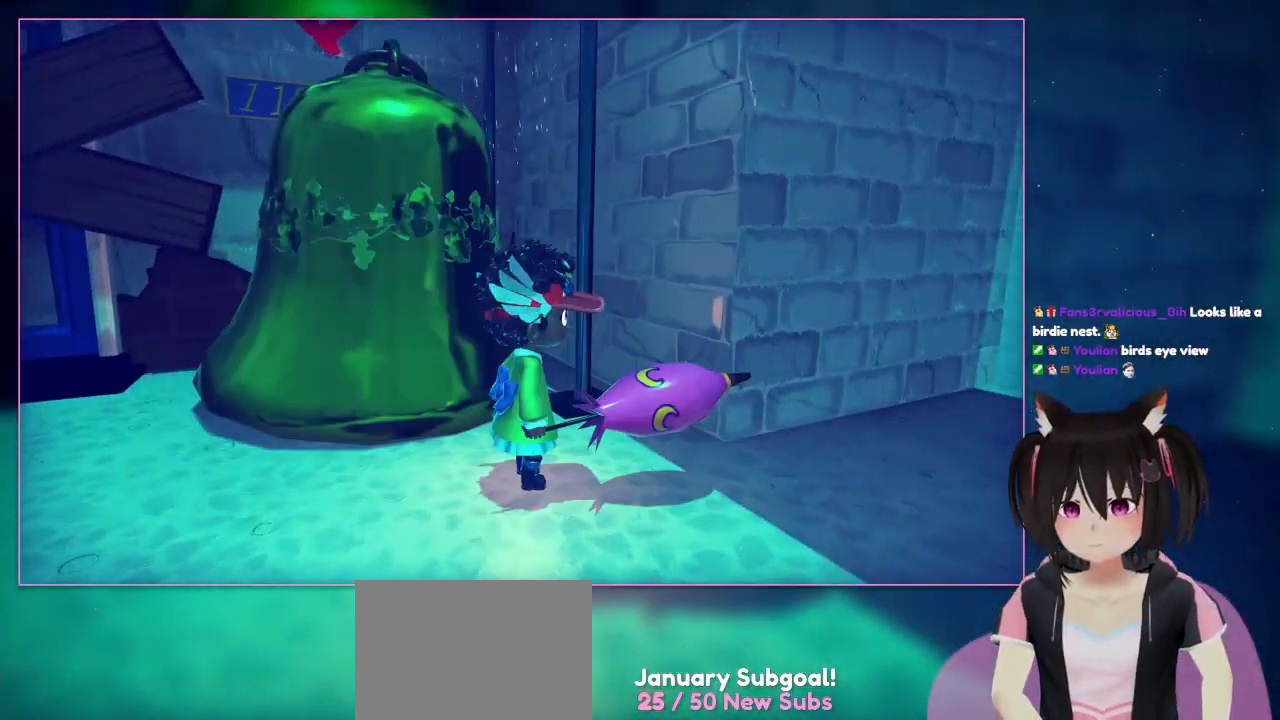
{"buttons": [], "left_stick": "left", "right_stick": "center", "events": [[500, "left_stick", "left"]]}
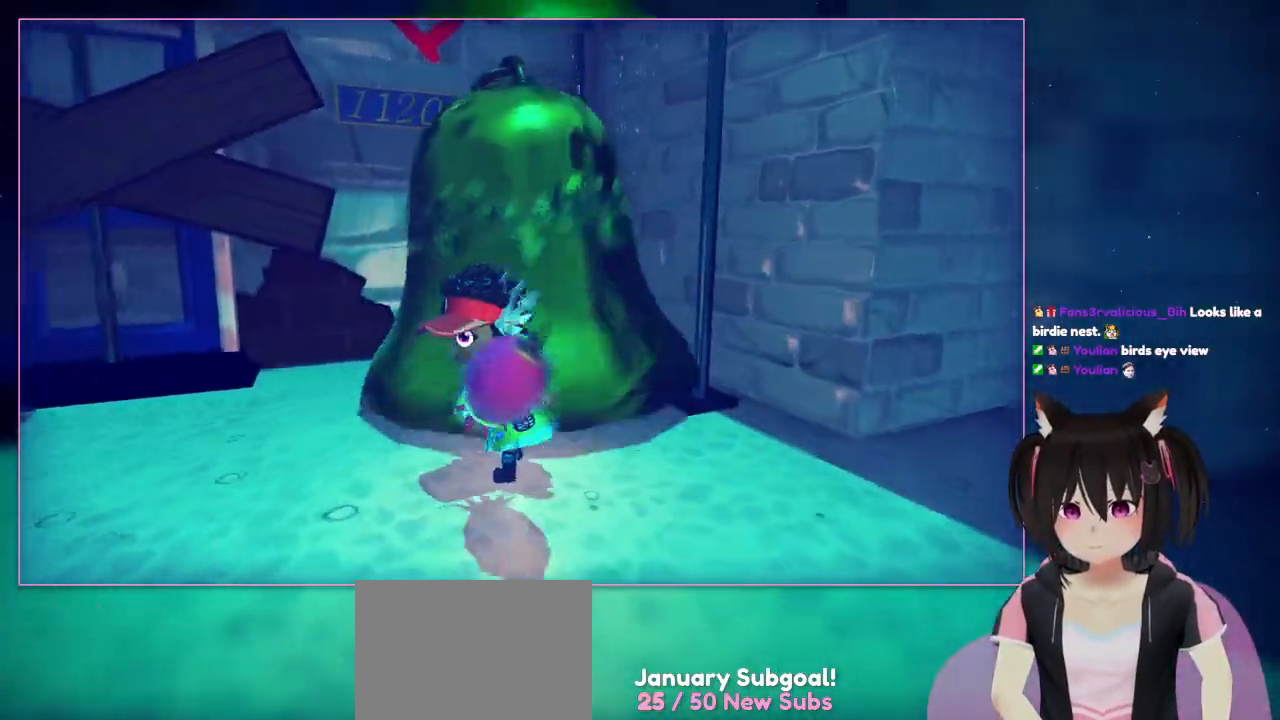
{"buttons": [], "left_stick": "down-left", "right_stick": "left", "events": [[217, "left_stick", "down-left"], [417, "right_stick", "left"]]}
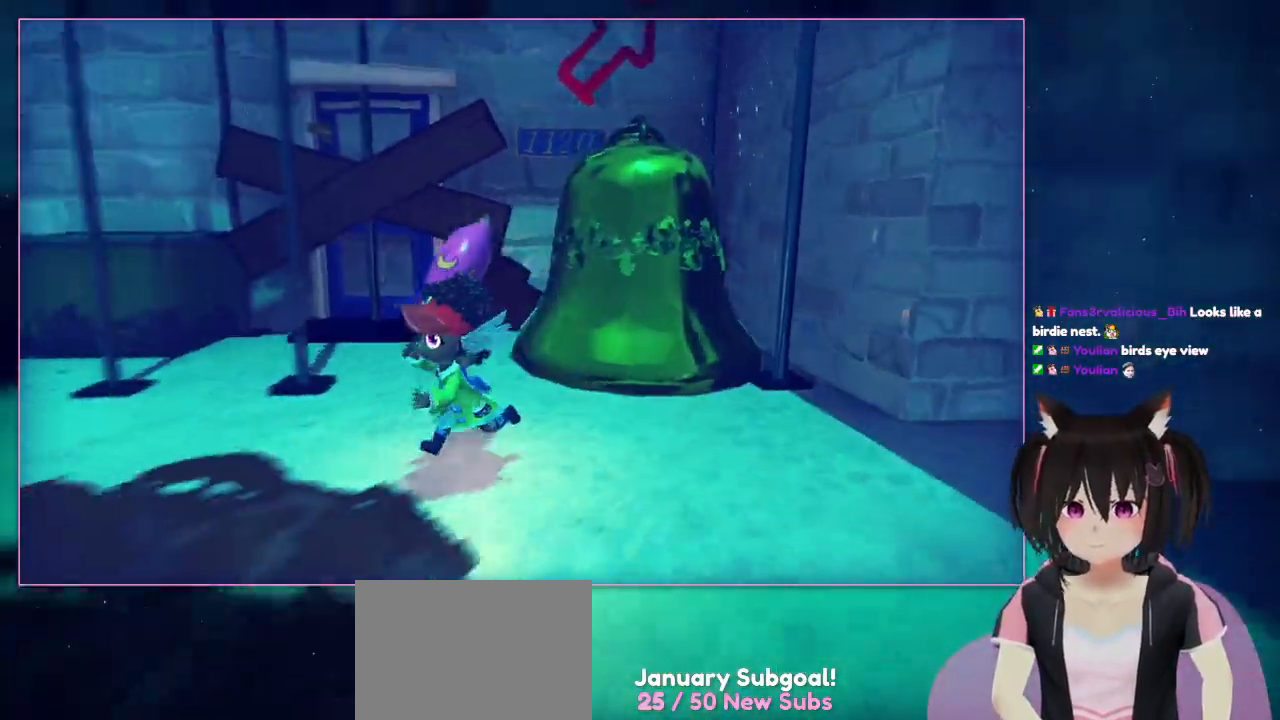
{"buttons": [], "left_stick": "down-left", "right_stick": "center", "events": [[117, "right_stick", "center"]]}
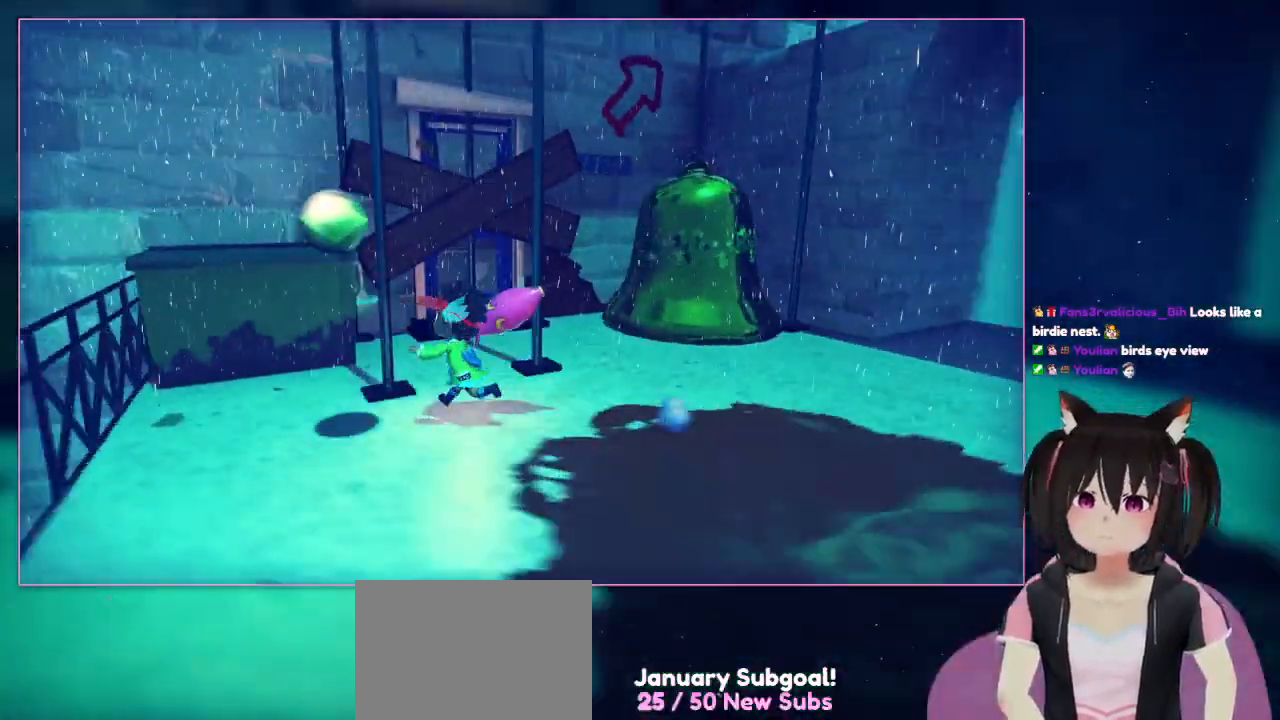
{"buttons": [], "left_stick": "left", "right_stick": "down-right", "events": [[17, "left_stick", "left"], [217, "left_stick", "up-left"], [217, "right_stick", "right"], [417, "left_stick", "left"], [417, "right_stick", "down-right"]]}
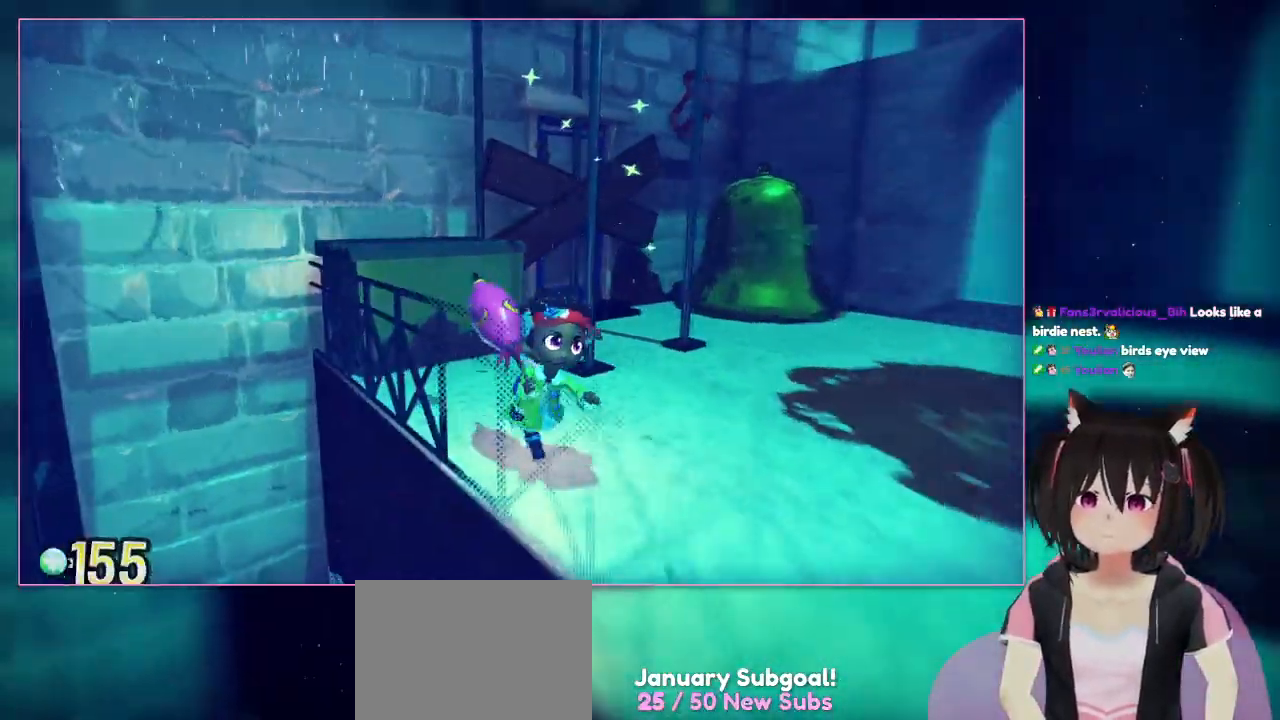
{"buttons": [], "left_stick": "down-right", "right_stick": "down-right", "events": [[117, "left_stick", "down-left"], [317, "left_stick", "down-right"]]}
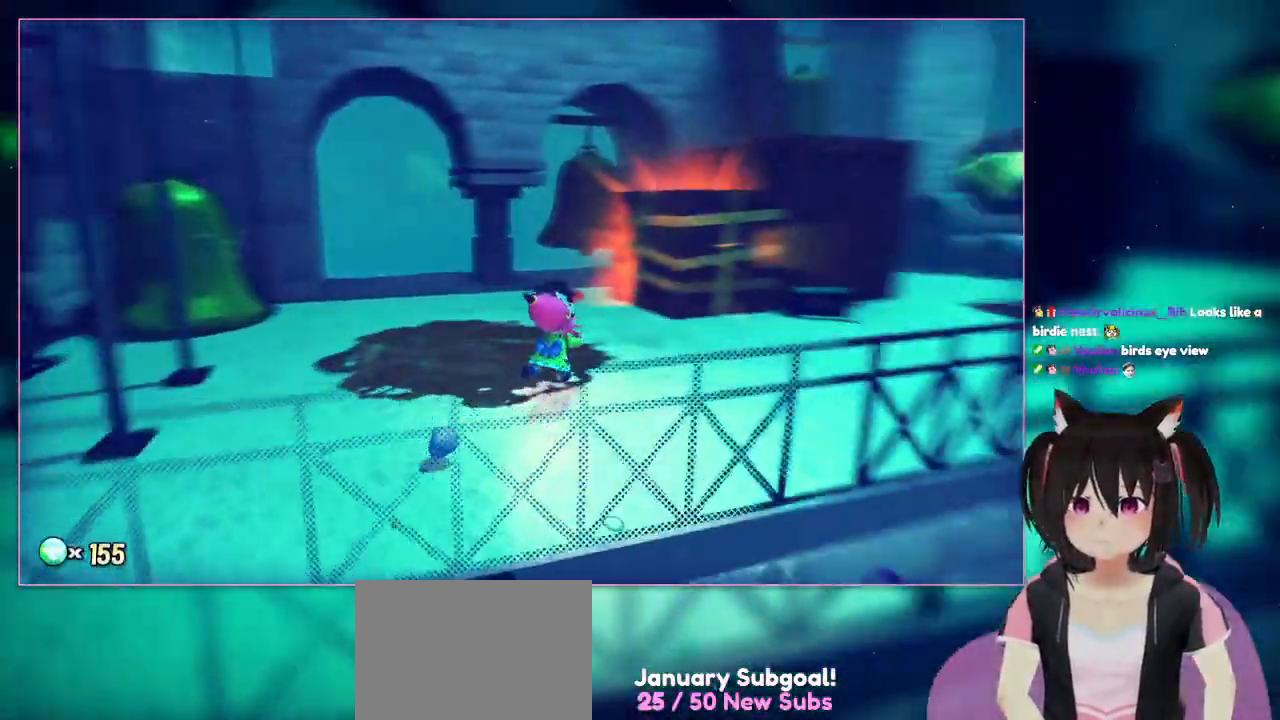
{"buttons": [], "left_stick": "up-right", "right_stick": "down-right", "events": [[17, "left_stick", "right"], [217, "left_stick", "up-right"]]}
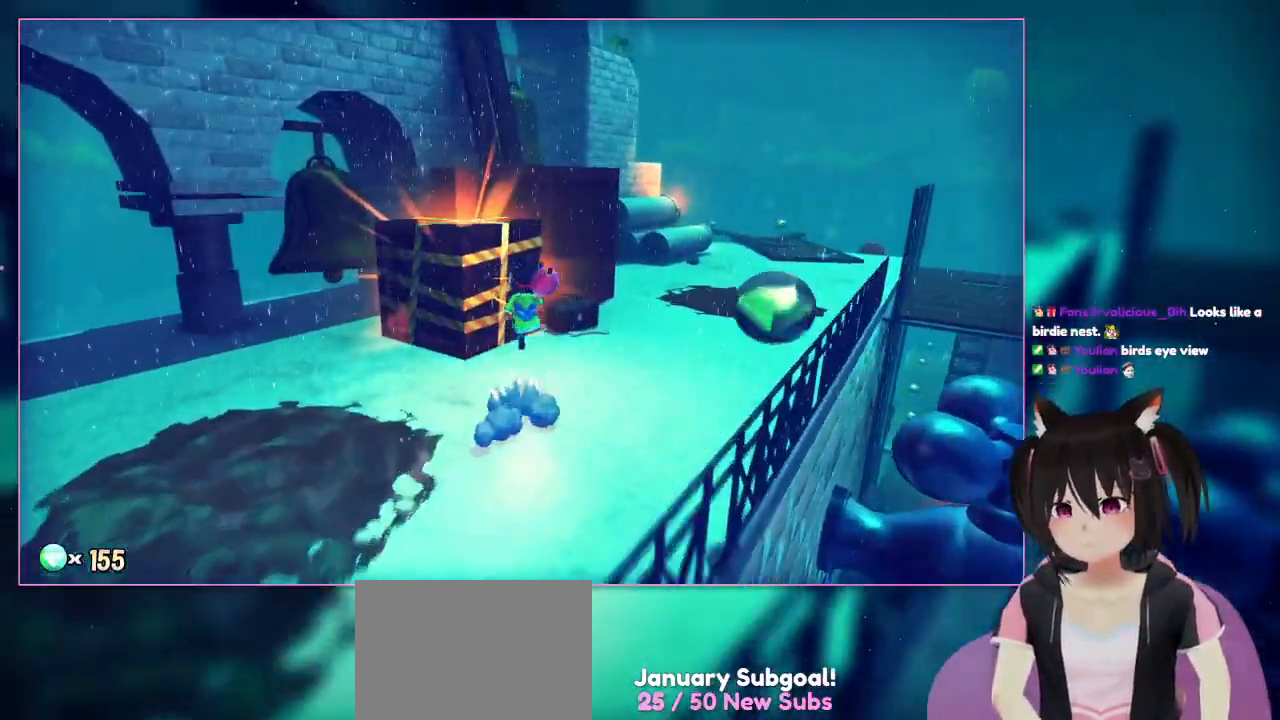
{"buttons": ["A"], "left_stick": "up-left", "right_stick": "center", "events": [[117, "right_stick", "center"], [317, "A", "down"], [317, "left_stick", "up-left"]]}
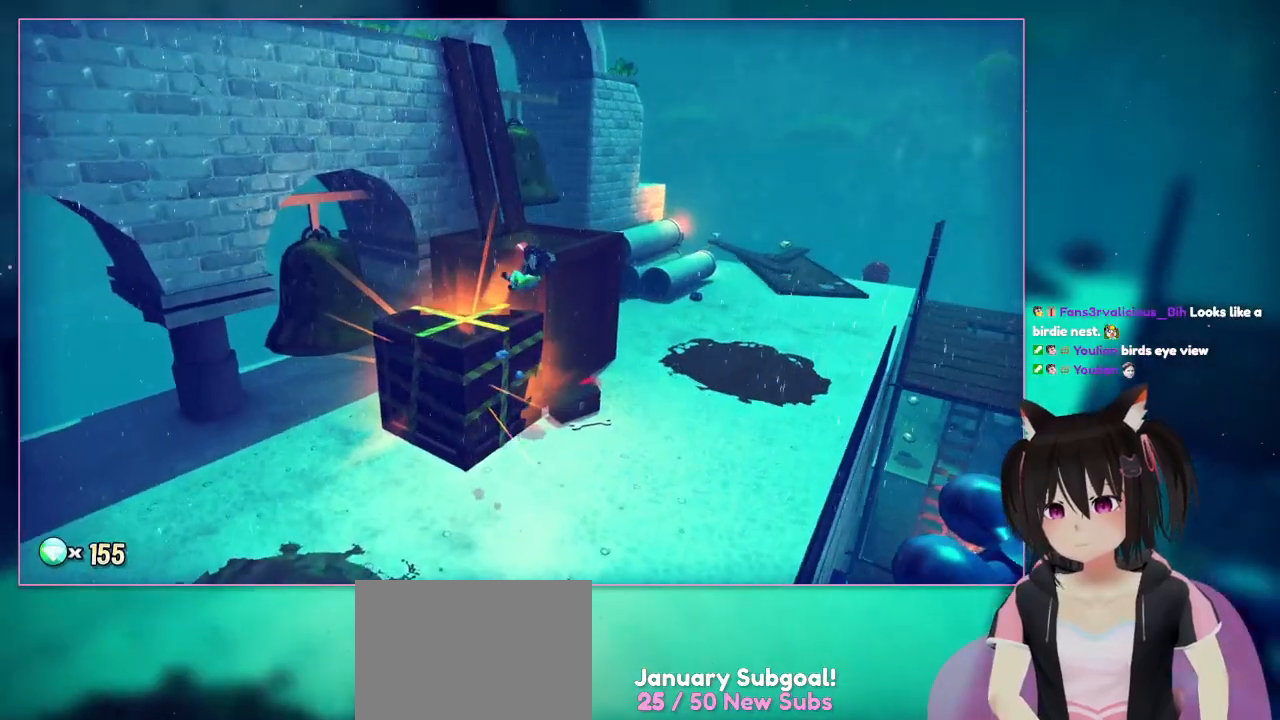
{"buttons": [], "left_stick": "up-right", "right_stick": "center", "events": [[217, "A", "up"], [217, "left_stick", "up"], [417, "left_stick", "up-right"]]}
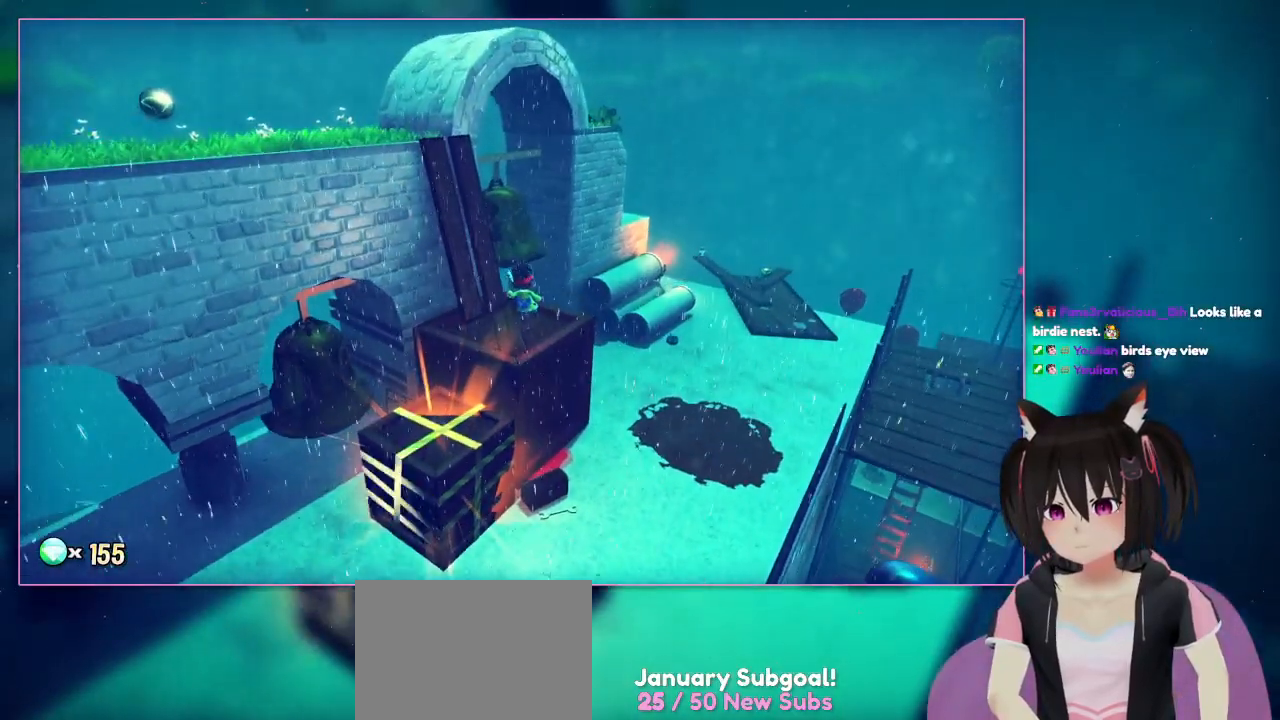
{"buttons": [], "left_stick": "up", "right_stick": "center", "events": [[117, "A", "down"], [117, "left_stick", "up-left"], [317, "A", "up"], [317, "left_stick", "up"]]}
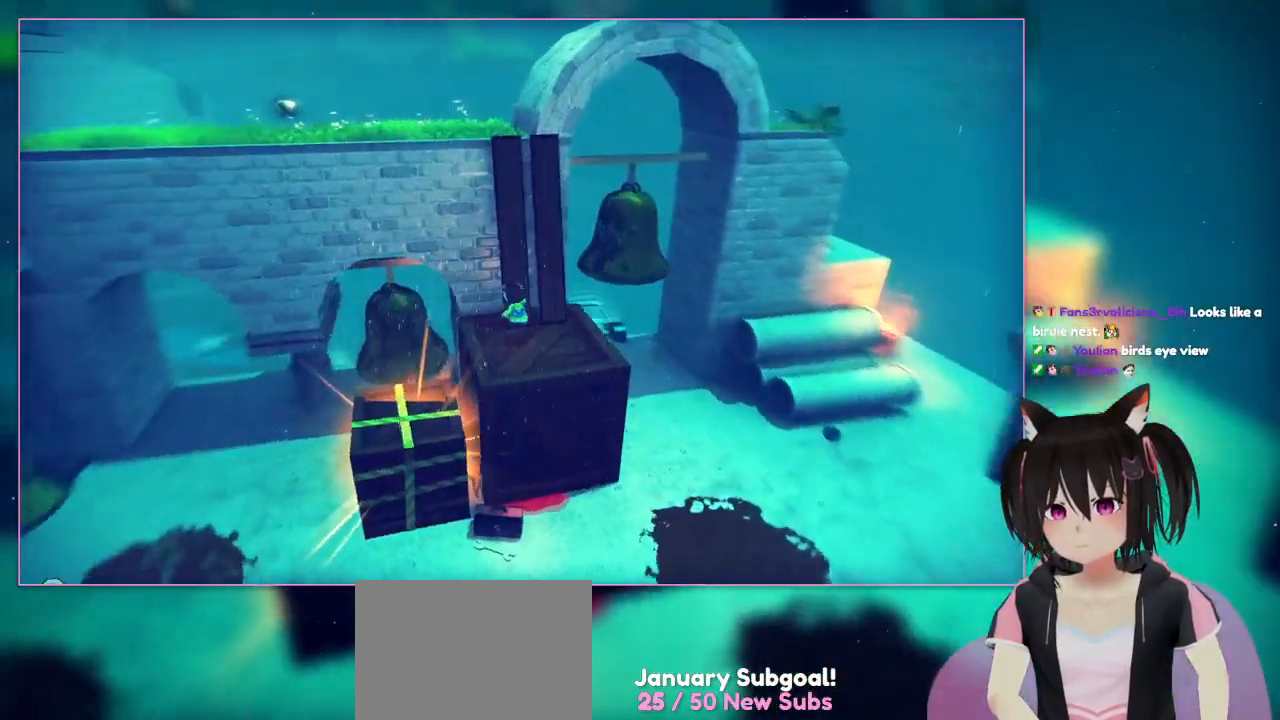
{"buttons": [], "left_stick": "center", "right_stick": "center", "events": [[17, "left_stick", "up-left"], [17, "right_stick", "down-left"], [217, "left_stick", "center"], [217, "right_stick", "left"], [417, "right_stick", "center"]]}
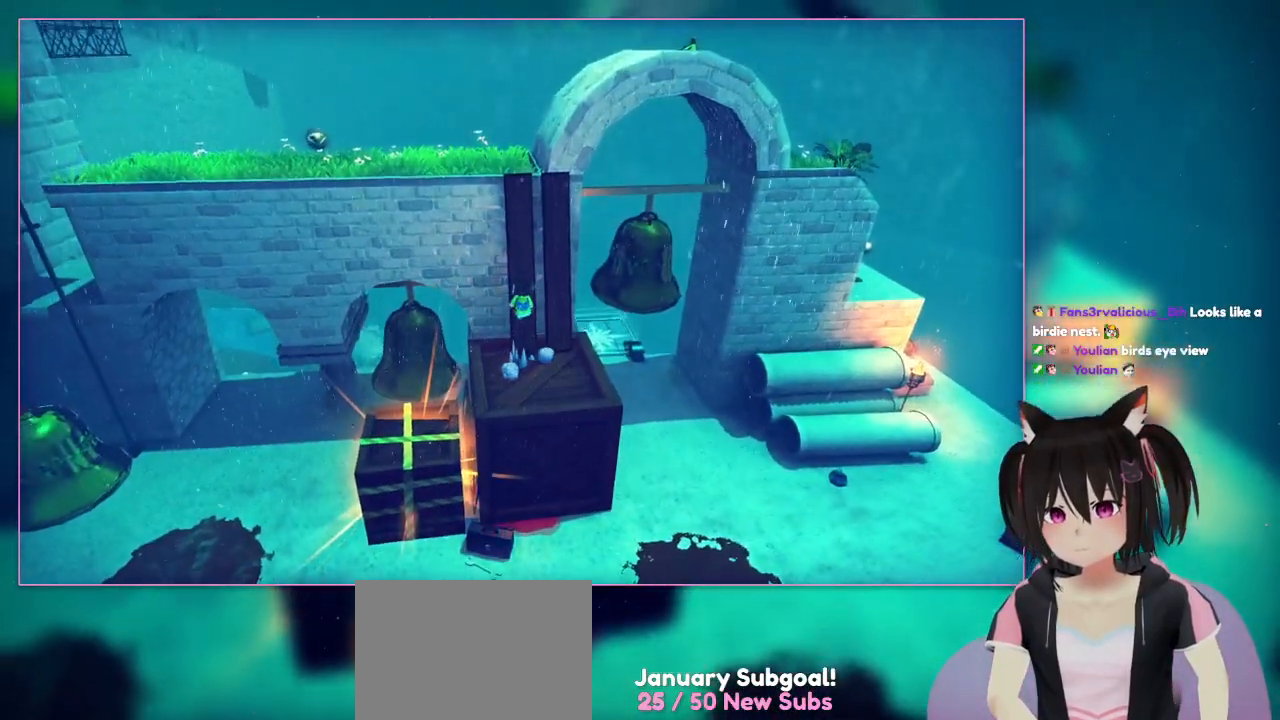
{"buttons": ["A"], "left_stick": "up", "right_stick": "center", "events": [[117, "left_stick", "up"], [317, "A", "down"]]}
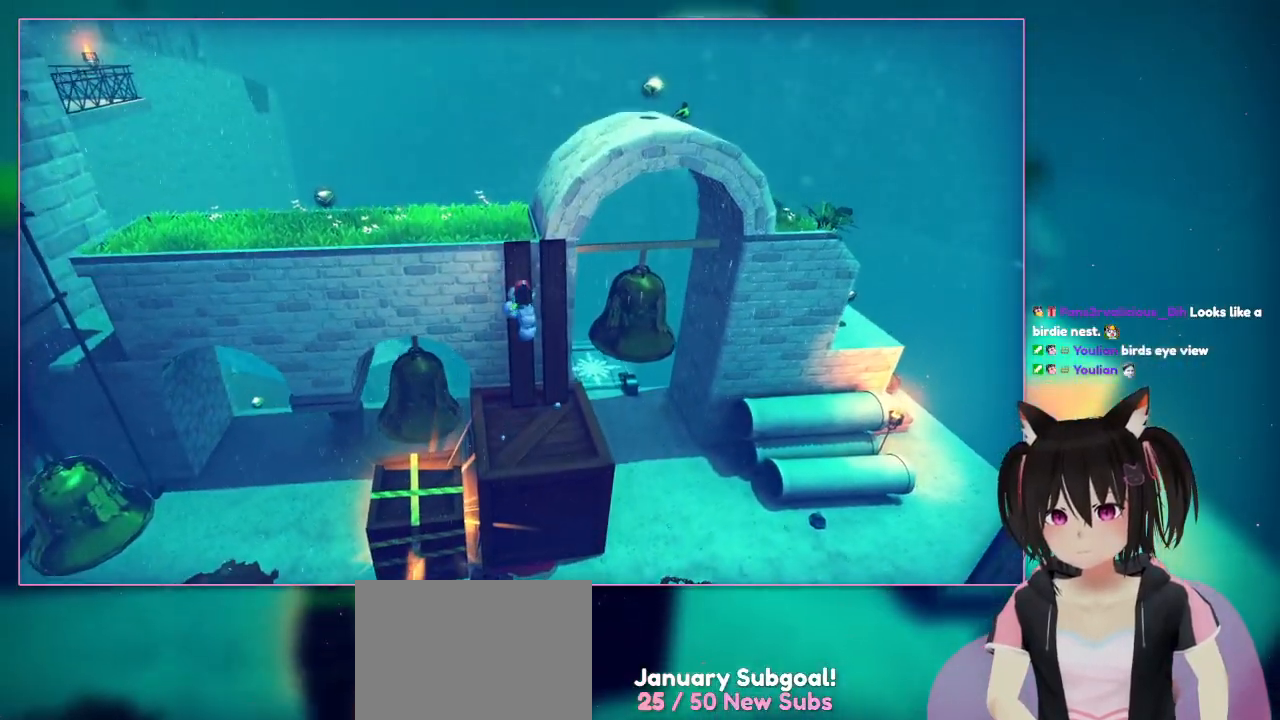
{"buttons": ["A"], "left_stick": "up-left", "right_stick": "center", "events": [[17, "left_stick", "up-left"]]}
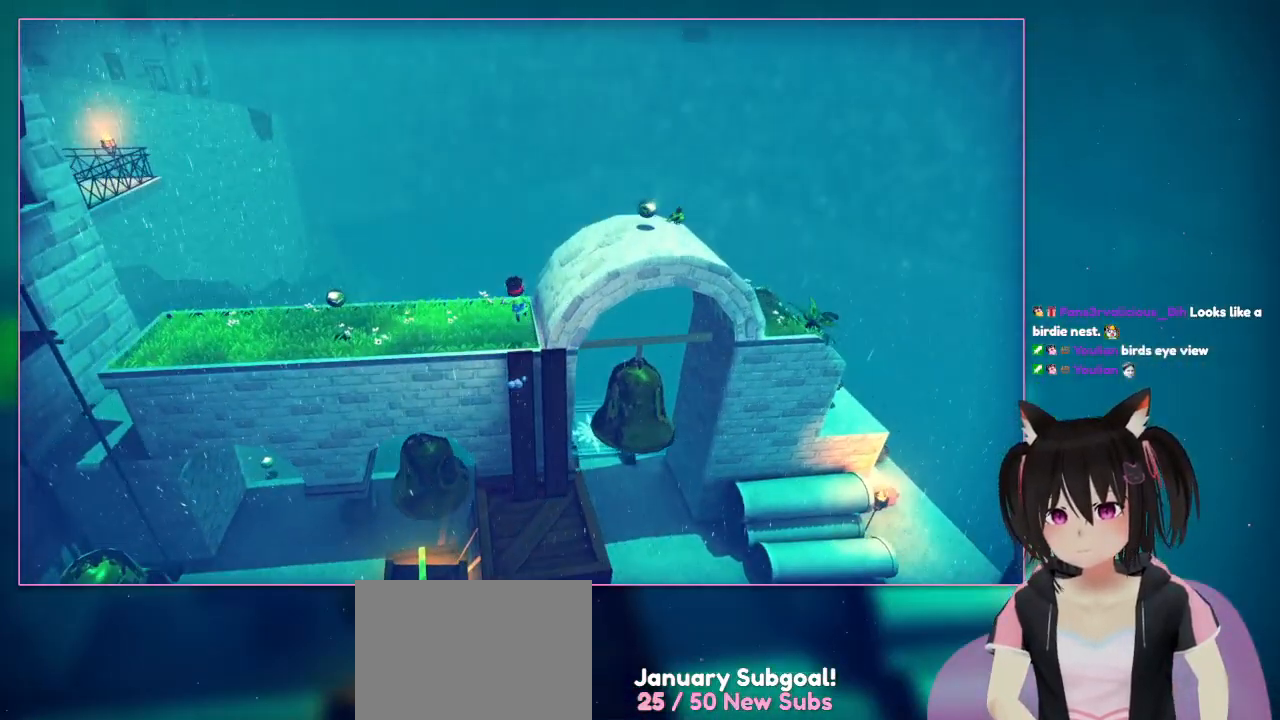
{"buttons": ["A"], "left_stick": "up", "right_stick": "center", "events": [[117, "A", "up"], [317, "A", "down"], [317, "left_stick", "up"]]}
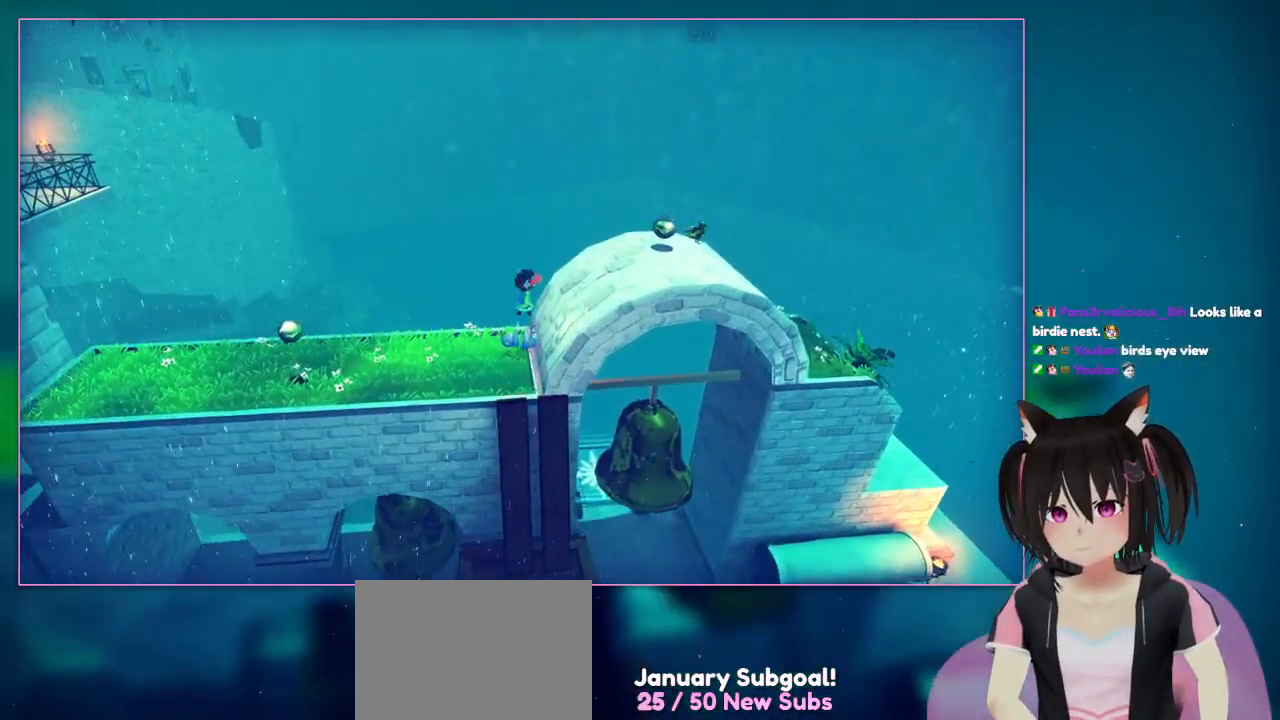
{"buttons": [], "left_stick": "right", "right_stick": "center", "events": [[17, "A", "up"], [17, "left_stick", "up-right"], [217, "left_stick", "right"]]}
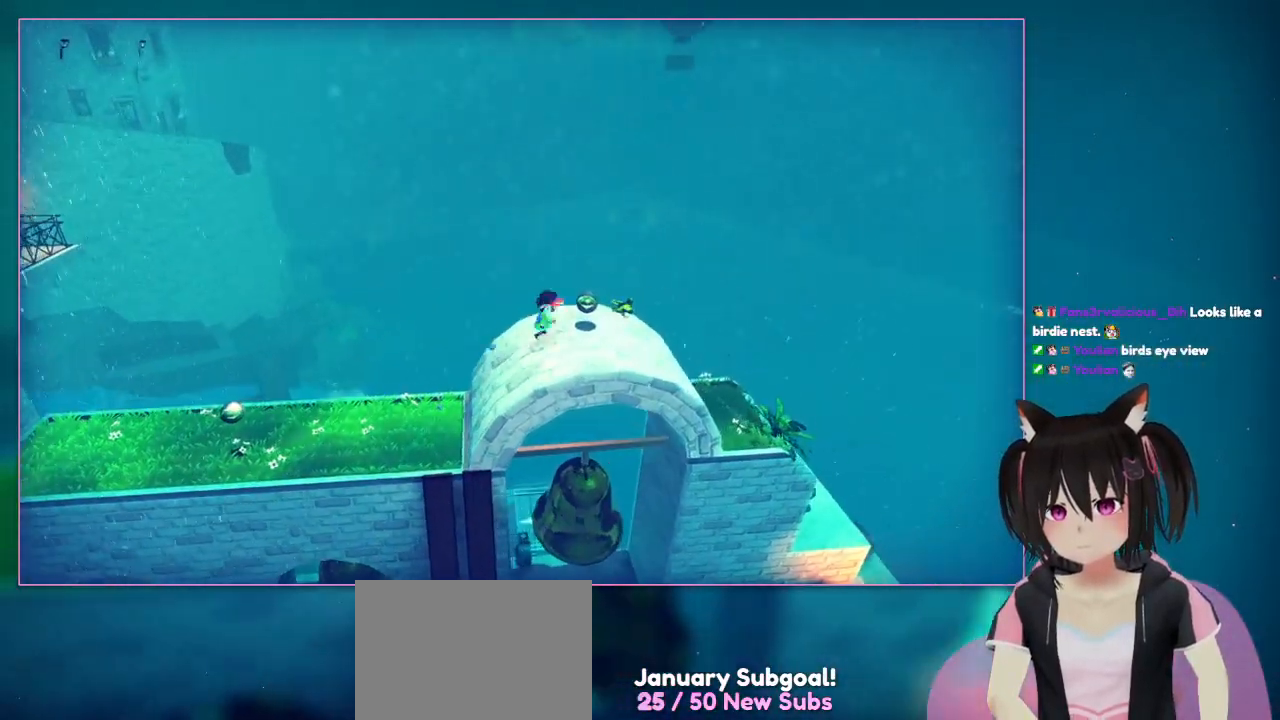
{"buttons": [], "left_stick": "right", "right_stick": "center", "events": []}
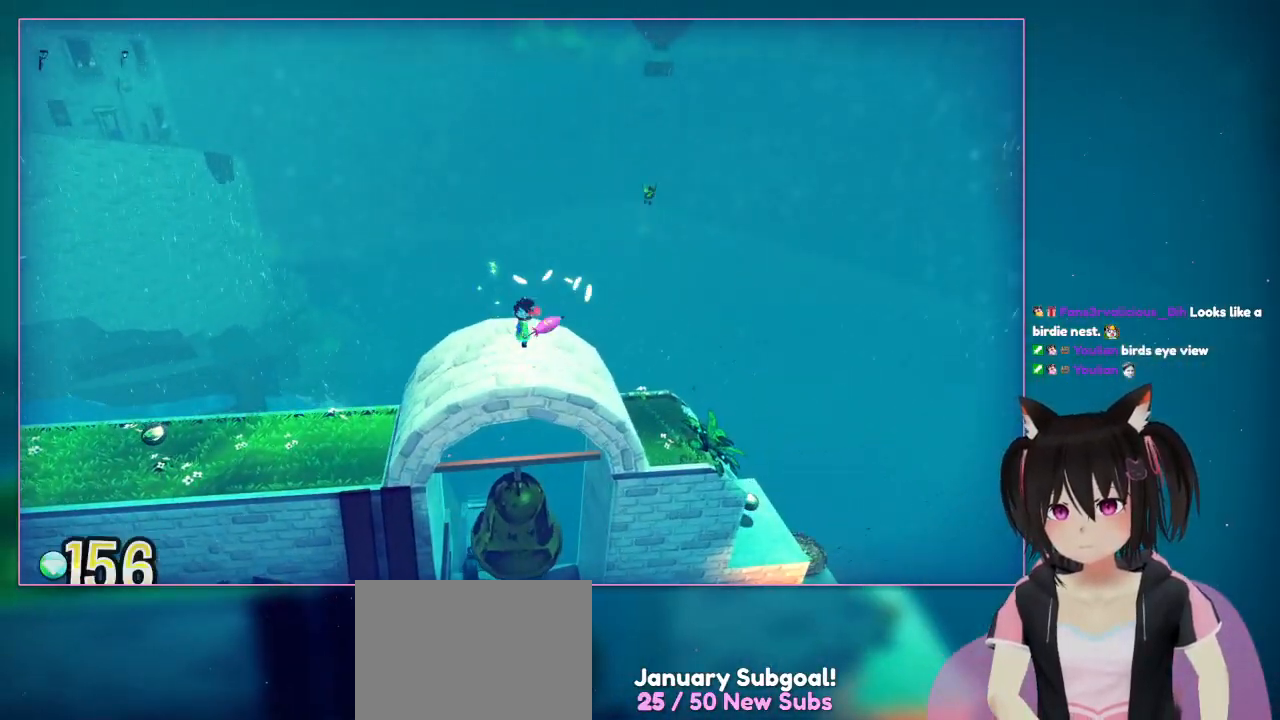
{"buttons": [], "left_stick": "down-right", "right_stick": "center", "events": [[17, "X", "down"], [217, "X", "up"], [217, "left_stick", "up-right"], [417, "left_stick", "down-right"]]}
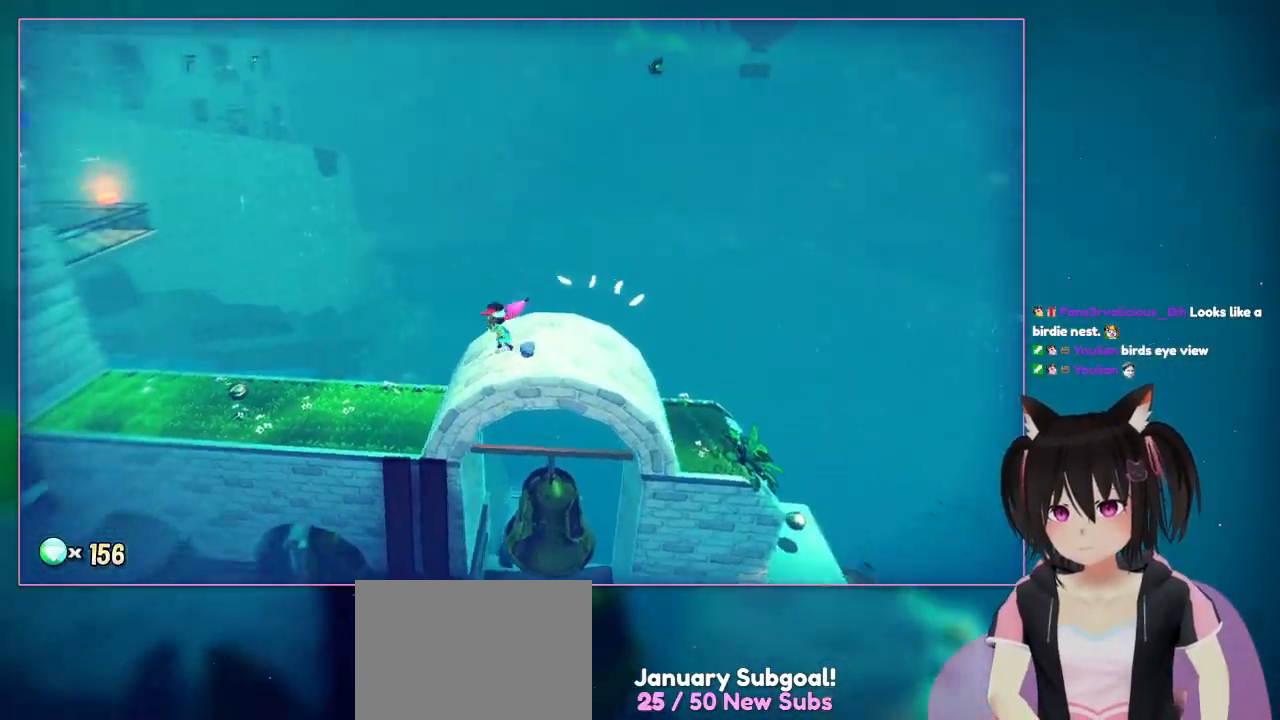
{"buttons": [], "left_stick": "up-left", "right_stick": "left", "events": [[117, "left_stick", "down-left"], [317, "left_stick", "up-left"], [317, "right_stick", "left"]]}
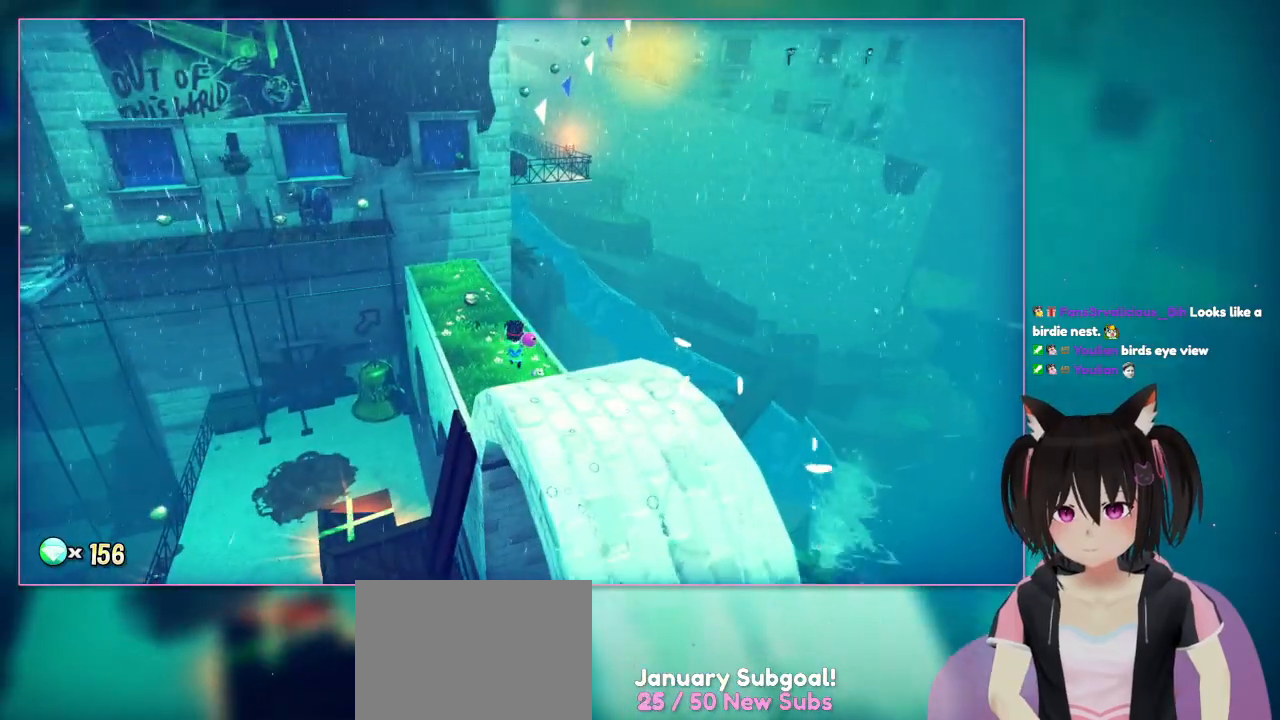
{"buttons": [], "left_stick": "up", "right_stick": "center", "events": [[433, "left_stick", "up"], [433, "right_stick", "center"]]}
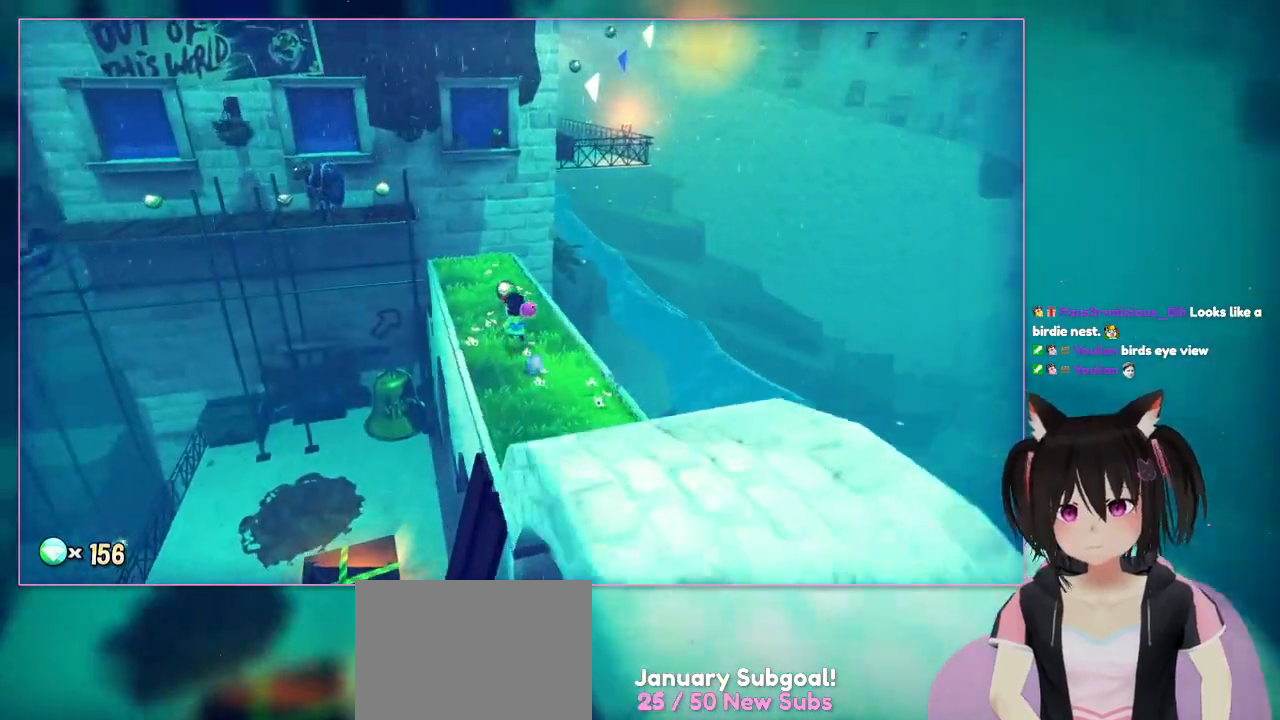
{"buttons": [], "left_stick": "up", "right_stick": "down-left", "events": [[167, "left_stick", "up-left"], [350, "right_stick", "down-left"], [500, "left_stick", "up"]]}
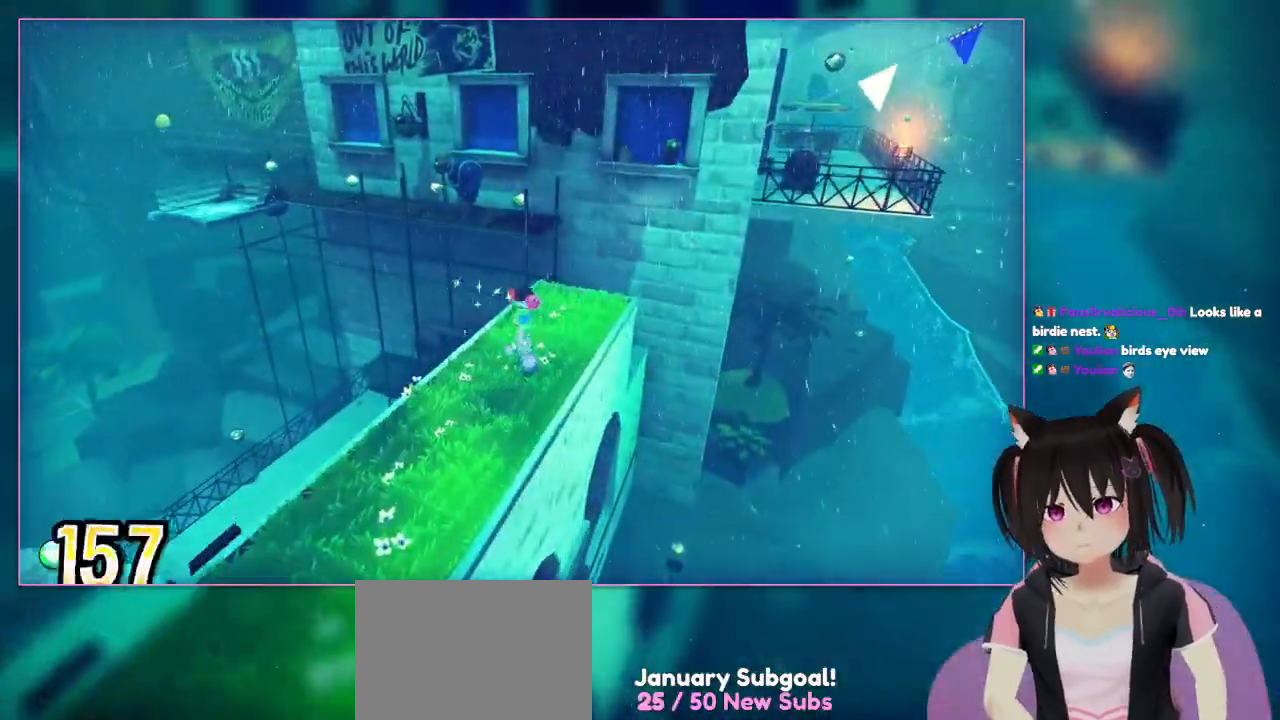
{"buttons": [], "left_stick": "up", "right_stick": "center", "events": [[83, "right_stick", "left"], [300, "right_stick", "center"]]}
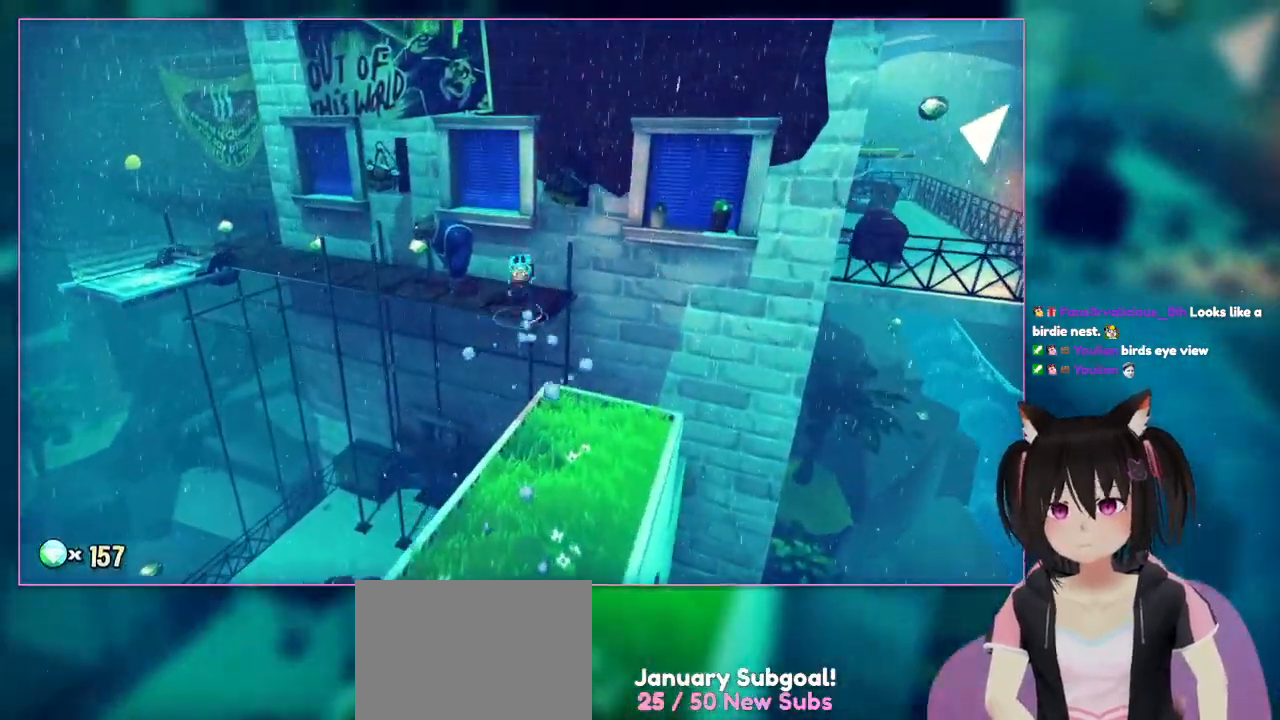
{"buttons": ["A"], "left_stick": "up", "right_stick": "center", "events": [[317, "A", "down"]]}
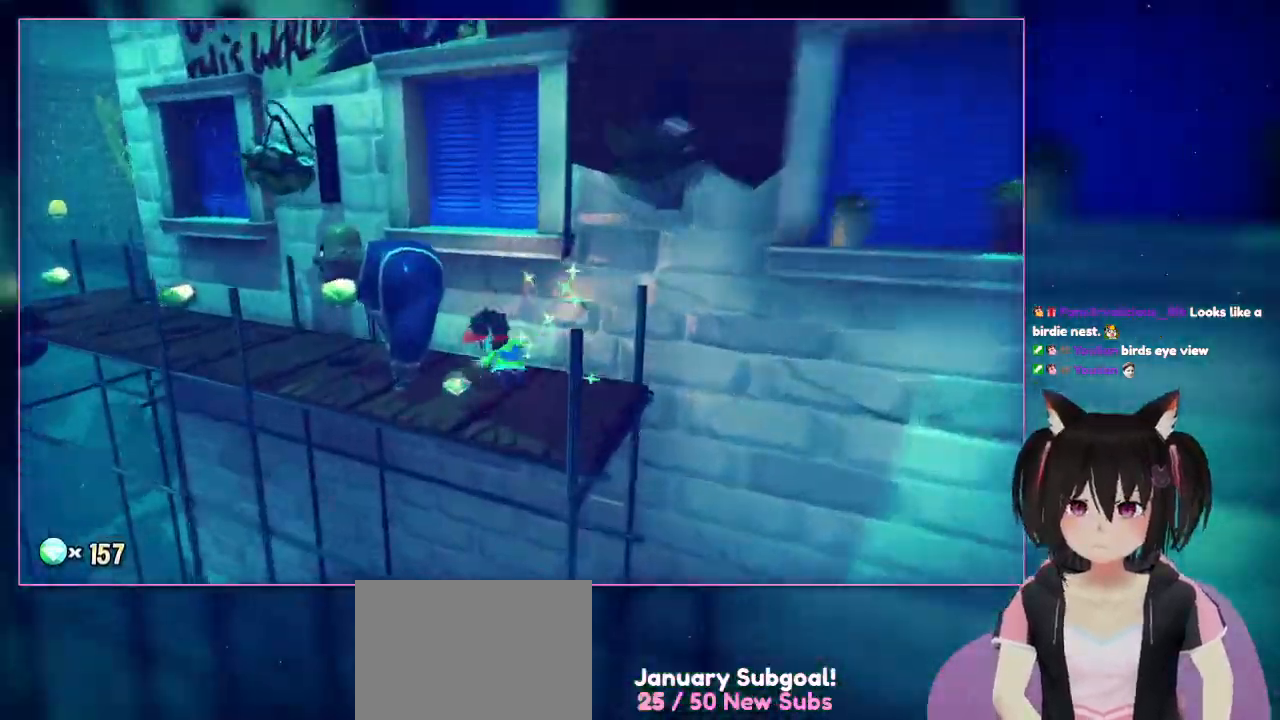
{"buttons": ["A"], "left_stick": "up-left", "right_stick": "center", "events": [[17, "A", "up"], [417, "A", "down"], [417, "left_stick", "up-left"]]}
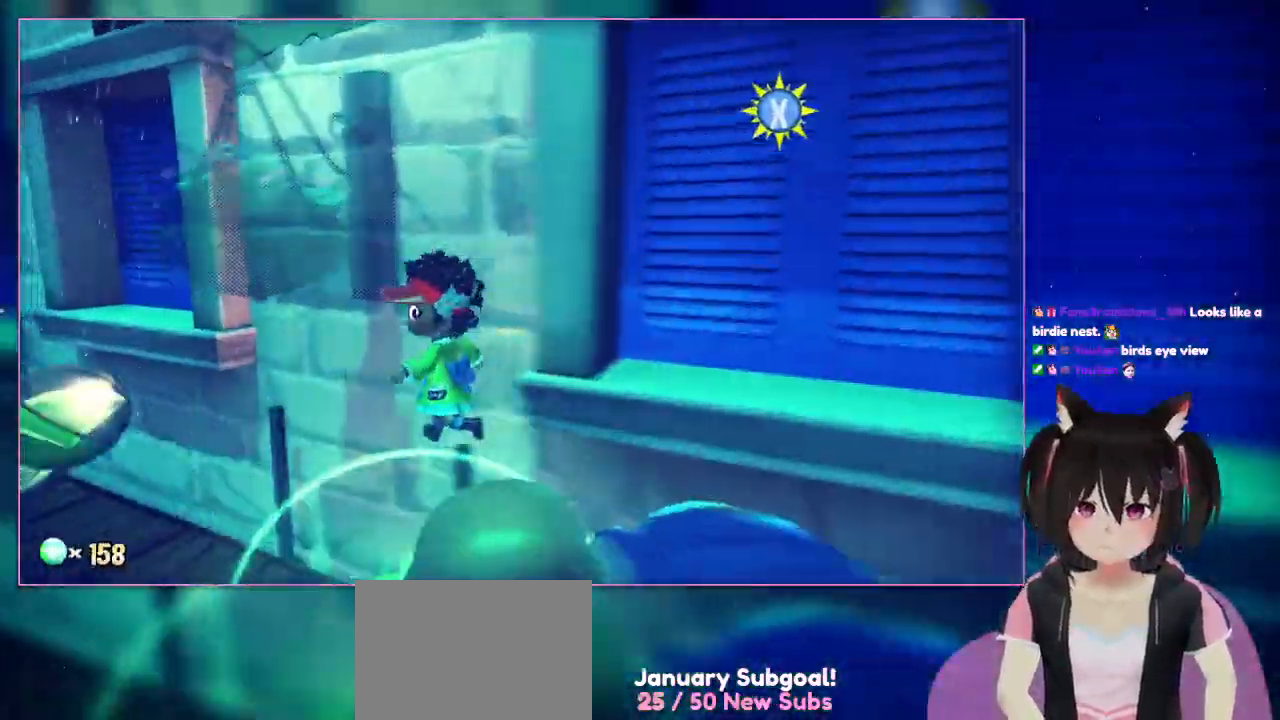
{"buttons": [], "left_stick": "up-left", "right_stick": "center", "events": [[117, "A", "up"]]}
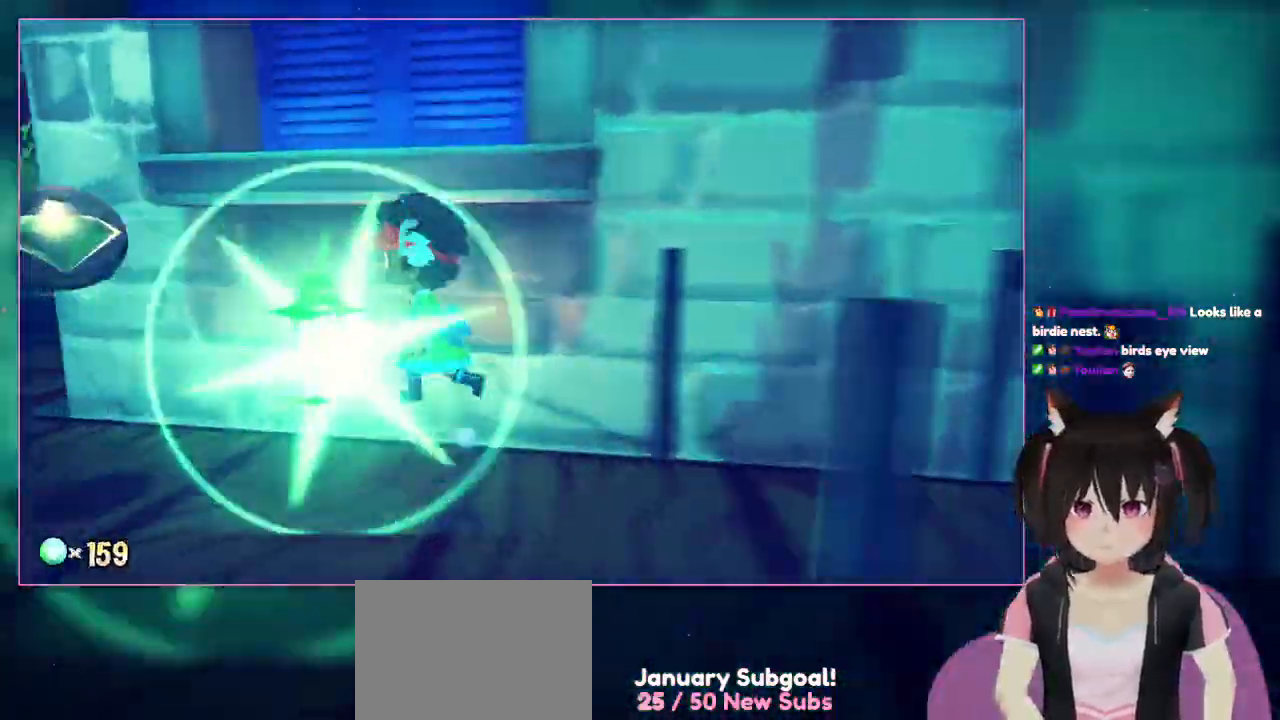
{"buttons": [], "left_stick": "left", "right_stick": "center", "events": [[17, "left_stick", "left"], [17, "right_stick", "down-right"], [217, "right_stick", "center"]]}